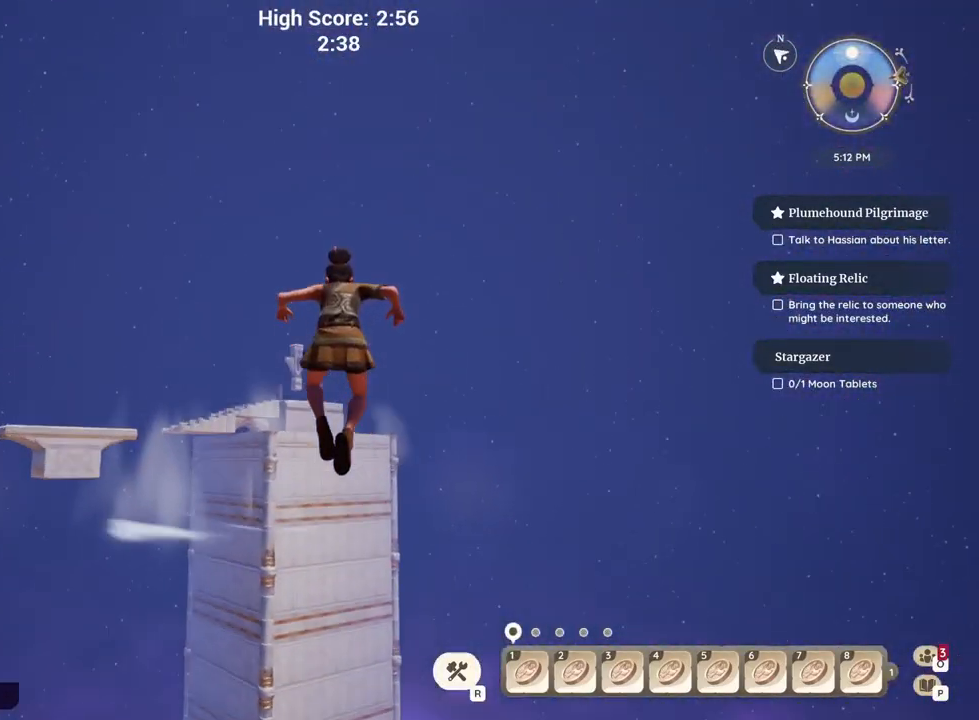
Gameplay with keyboard; each line is a JSON object with the keys held at the frame after it. "events" lists presses ("down") and releases ("up") of "a", "ctrl", "d", "e", "q", "s", "shift", "space" and "w" between this image and that frame as [ms after this image, input, new state], when the widget could be followed in between. No other keys are recorded. Mouse input is not recorded.
{"keys": ["w"], "events": []}
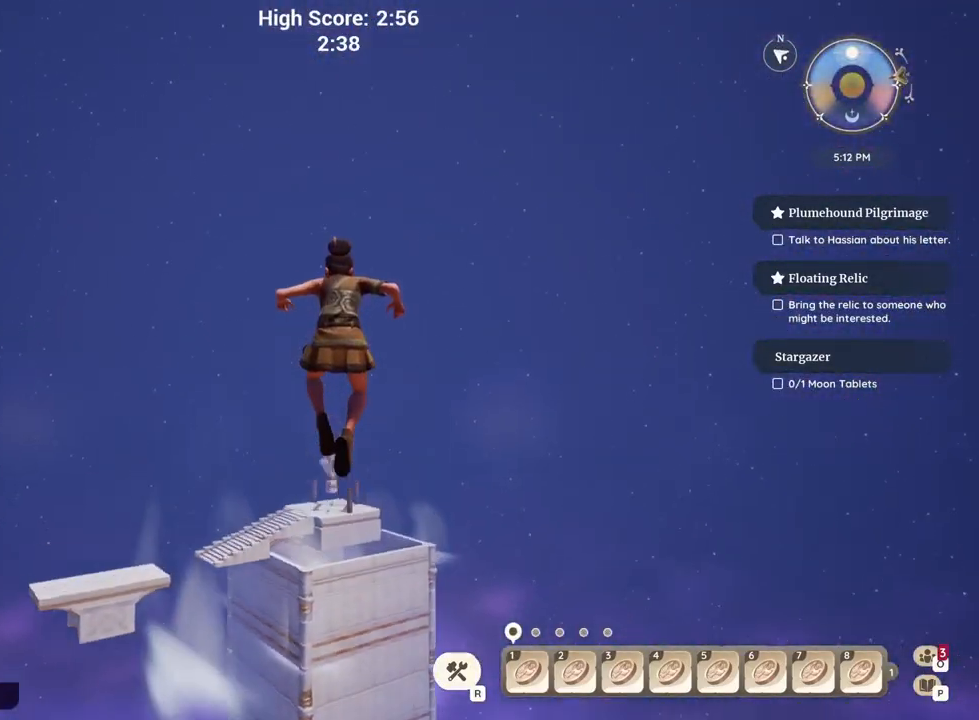
{"keys": ["w"], "events": [[267, "space", "down"], [383, "space", "up"]]}
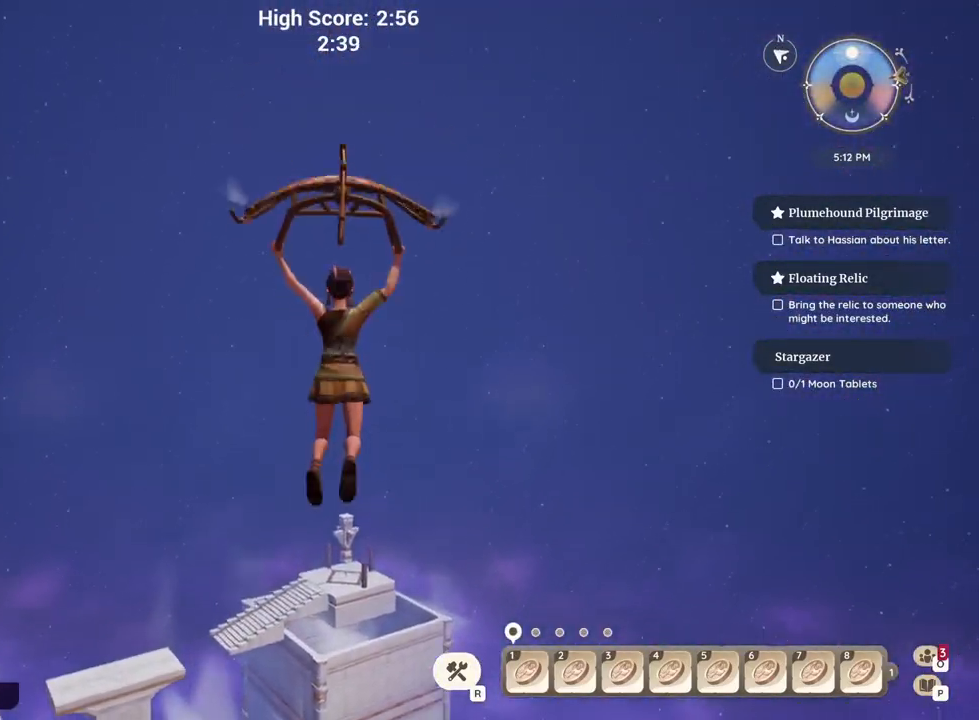
{"keys": ["w"], "events": []}
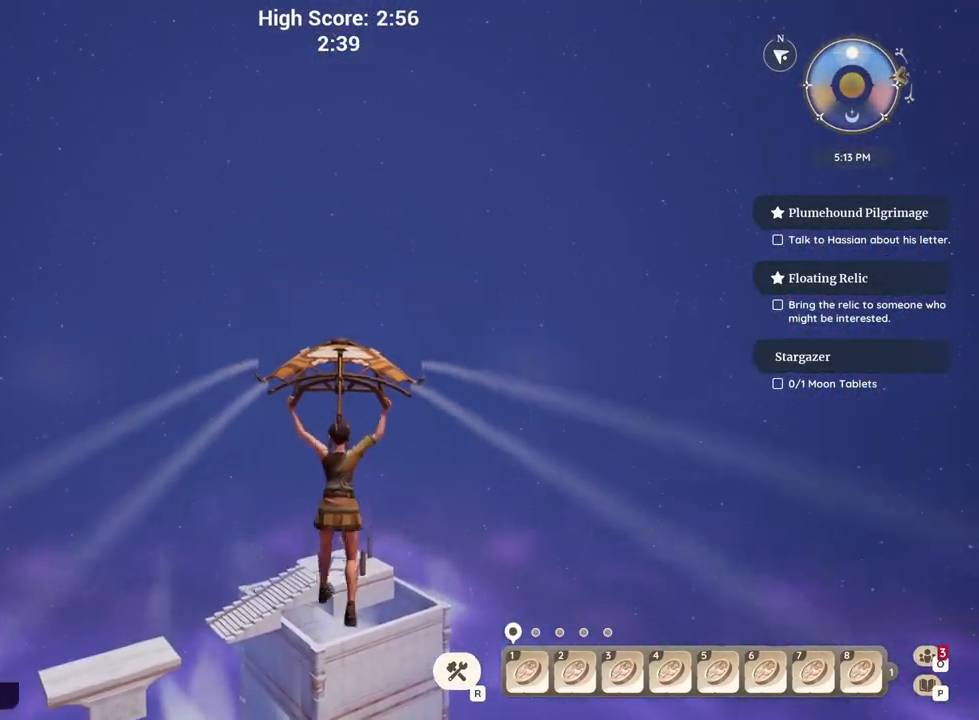
{"keys": ["w"], "events": []}
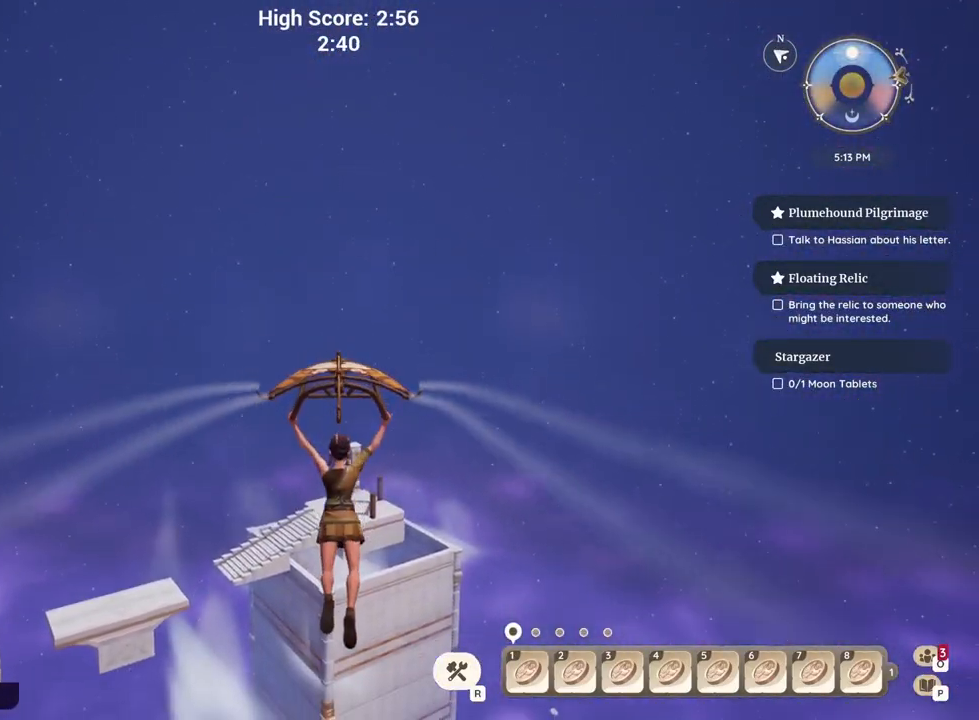
{"keys": ["w"], "events": []}
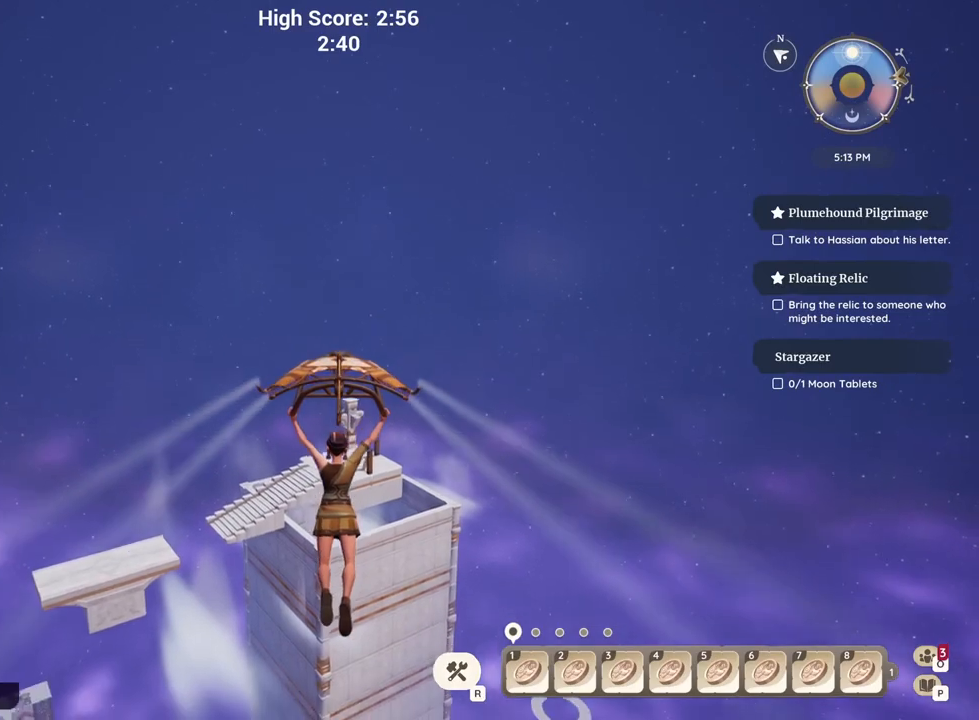
{"keys": ["w"], "events": []}
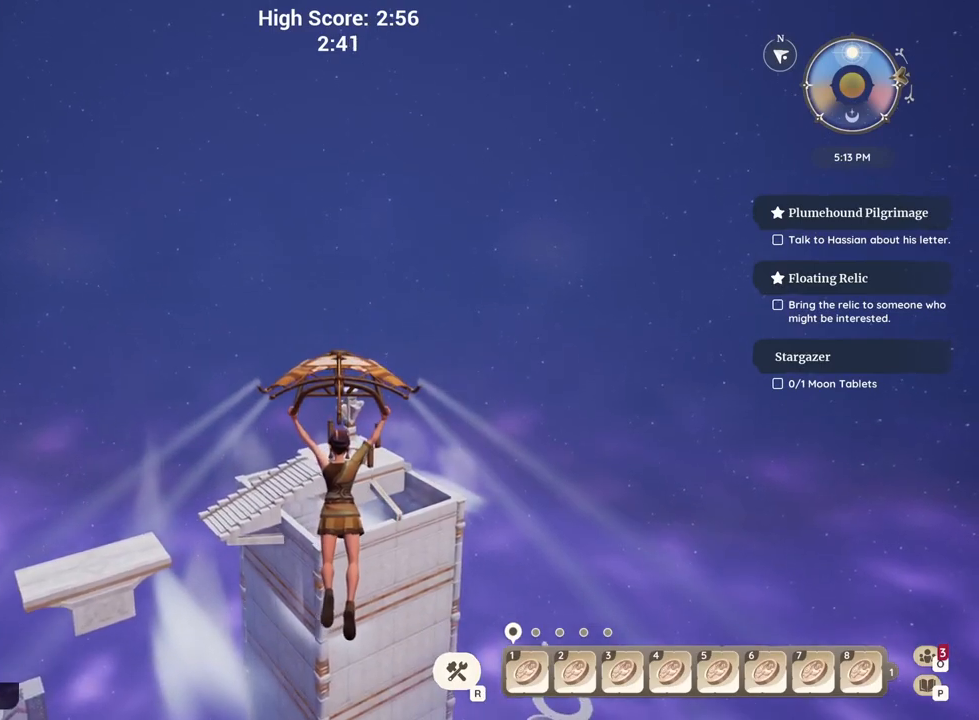
{"keys": ["w"], "events": []}
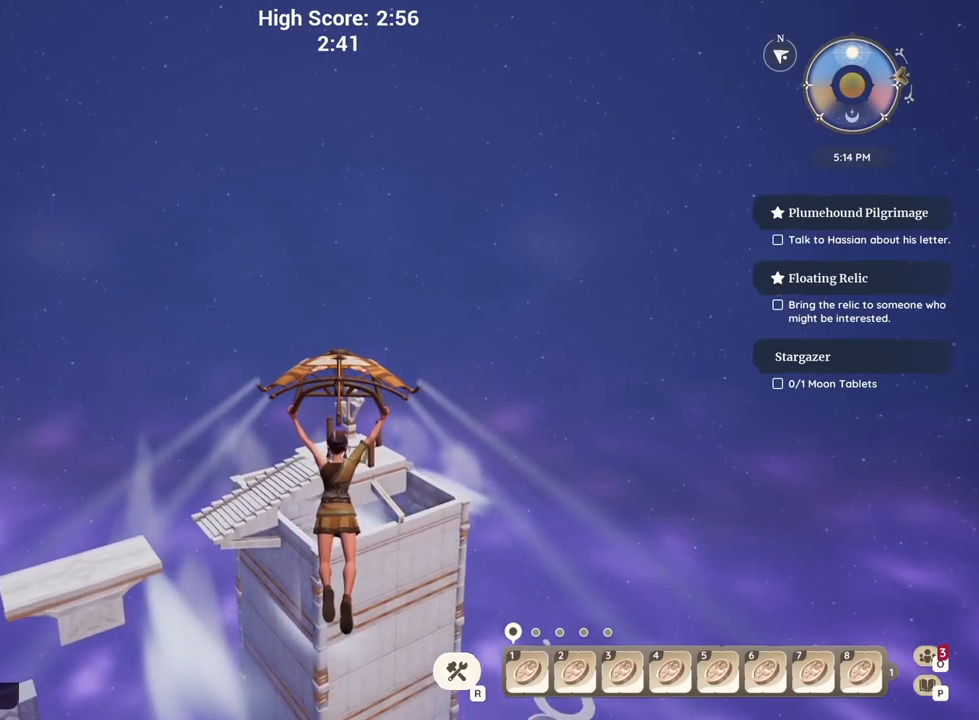
{"keys": ["w"], "events": []}
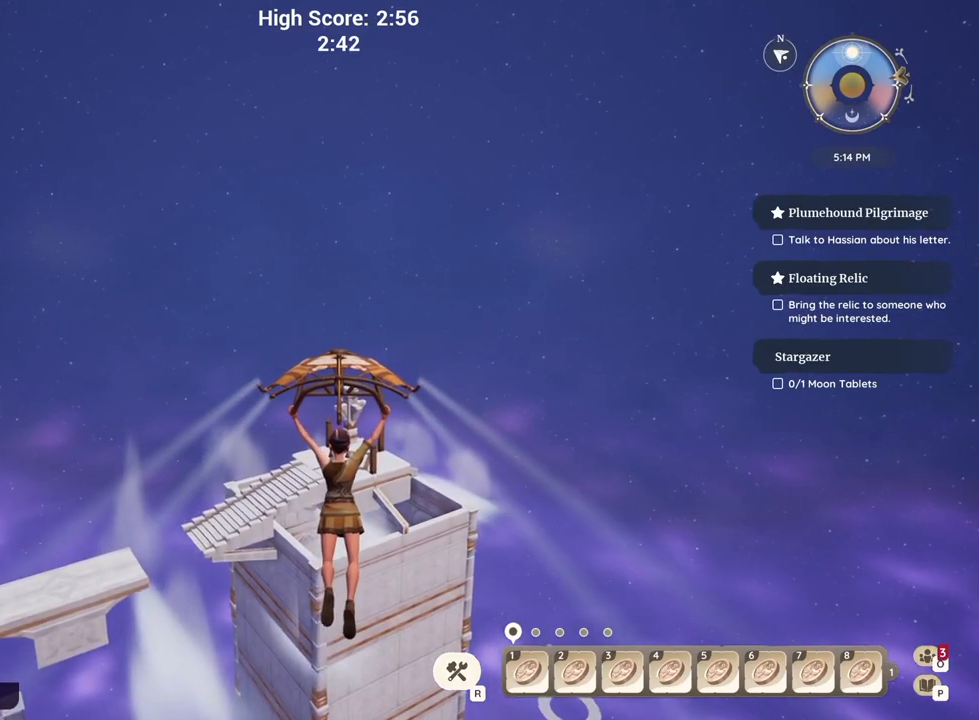
{"keys": ["w"], "events": []}
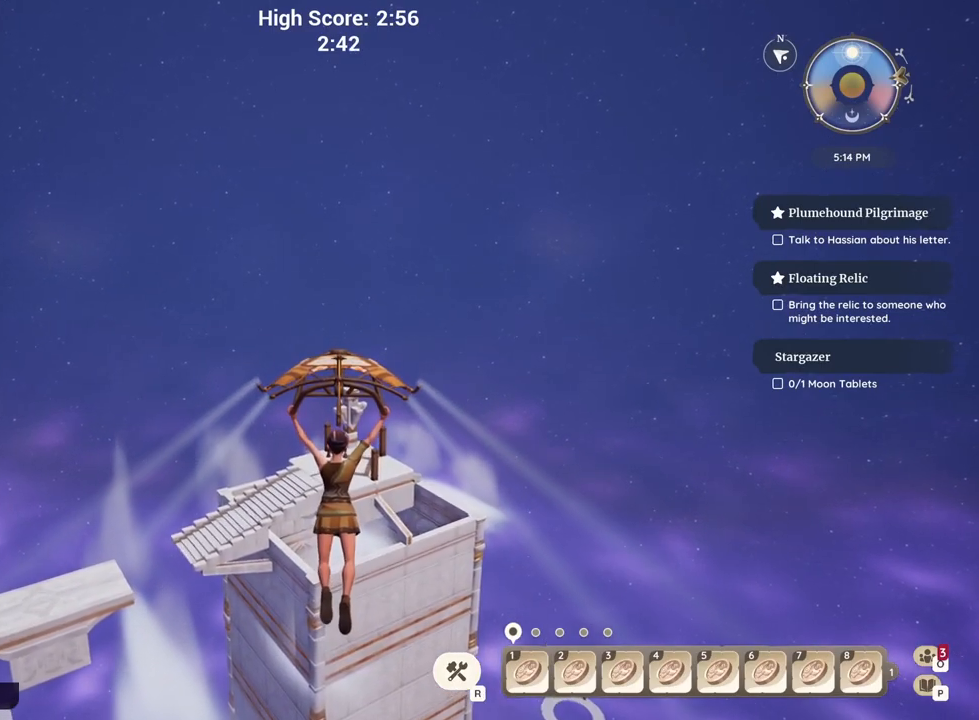
{"keys": ["w"], "events": []}
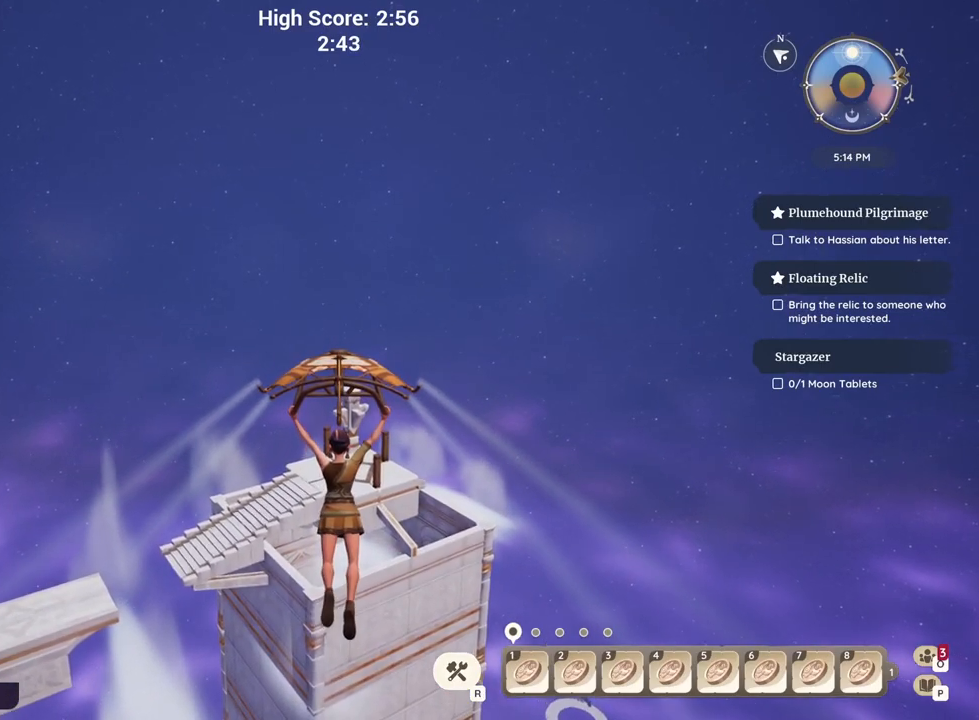
{"keys": ["w"], "events": []}
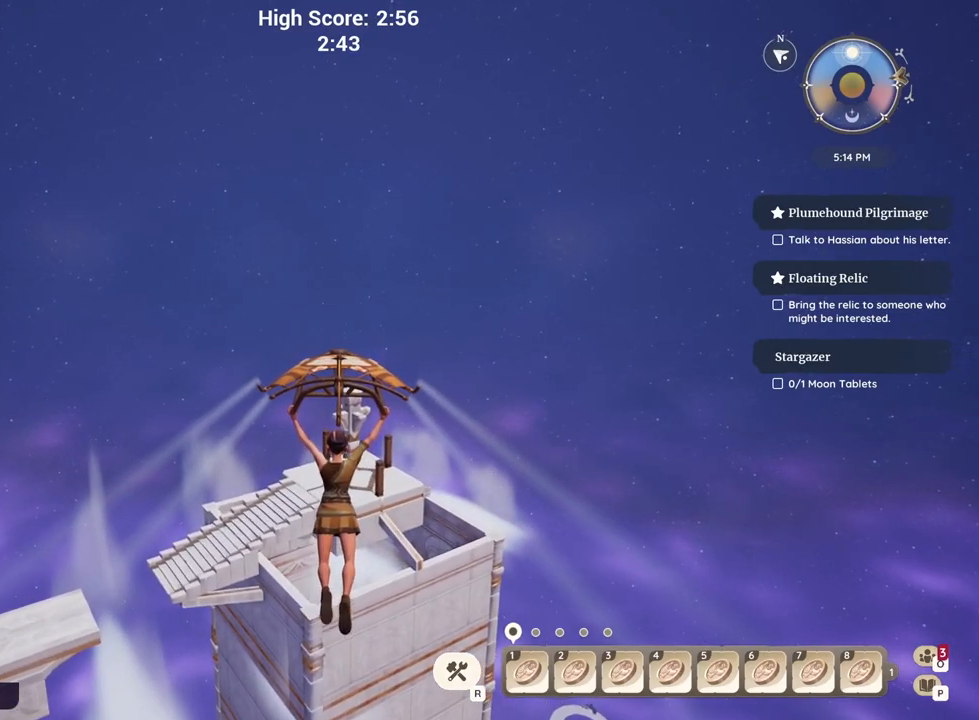
{"keys": ["w"], "events": []}
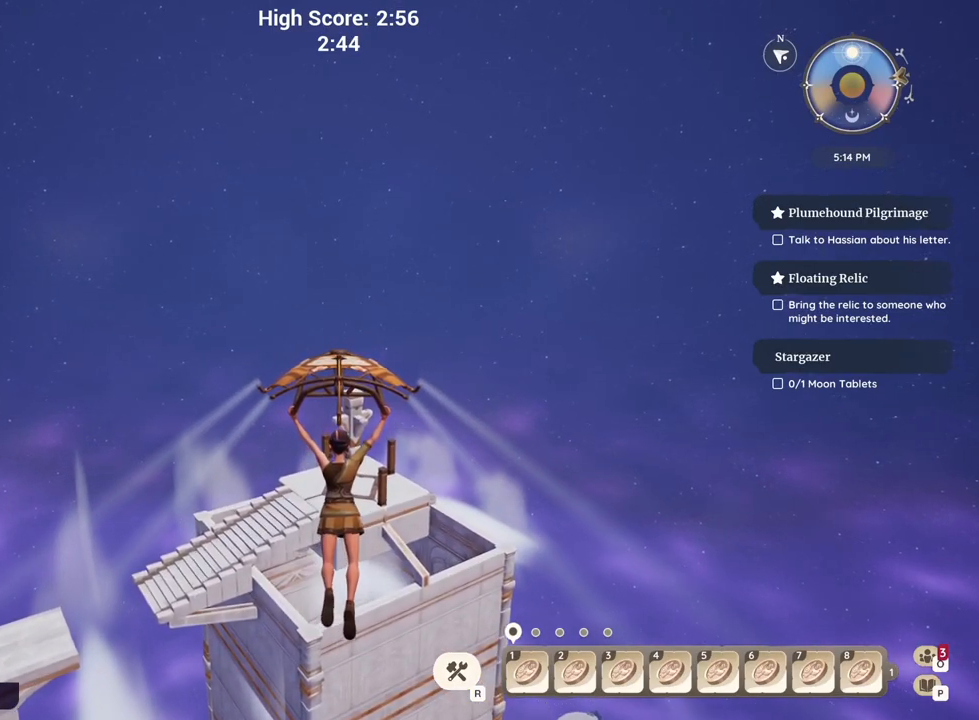
{"keys": ["w"], "events": []}
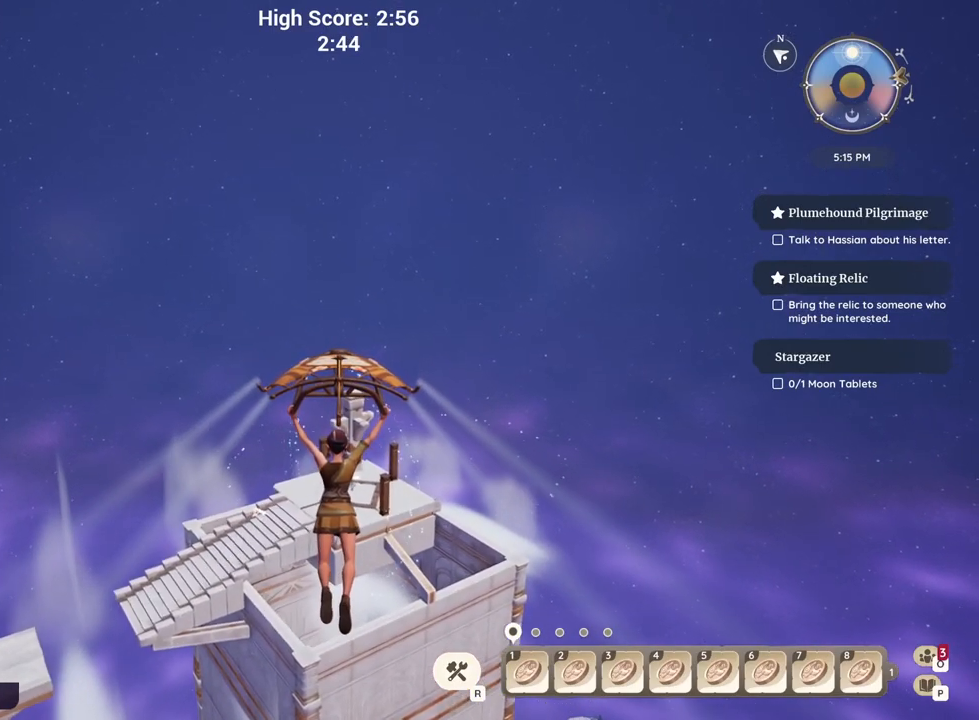
{"keys": ["w"], "events": []}
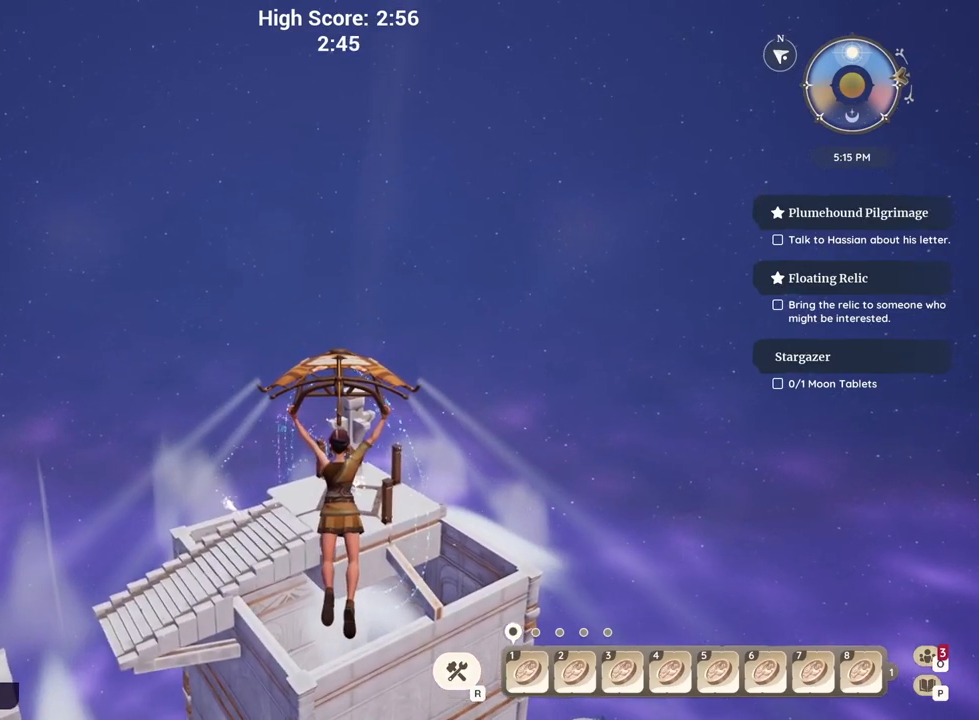
{"keys": ["w"], "events": []}
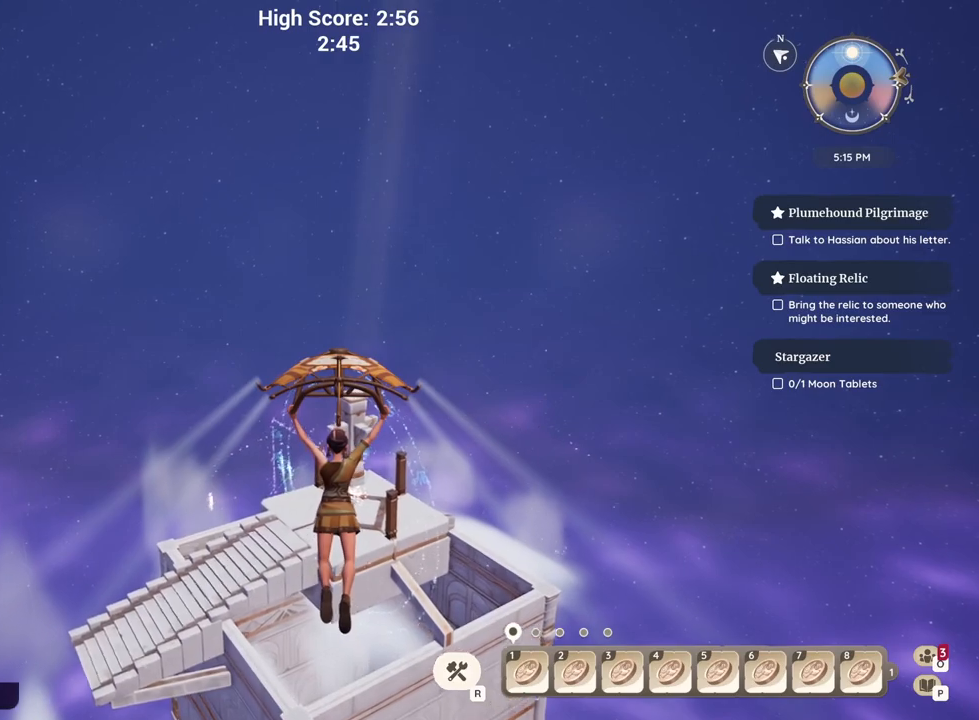
{"keys": ["w"], "events": []}
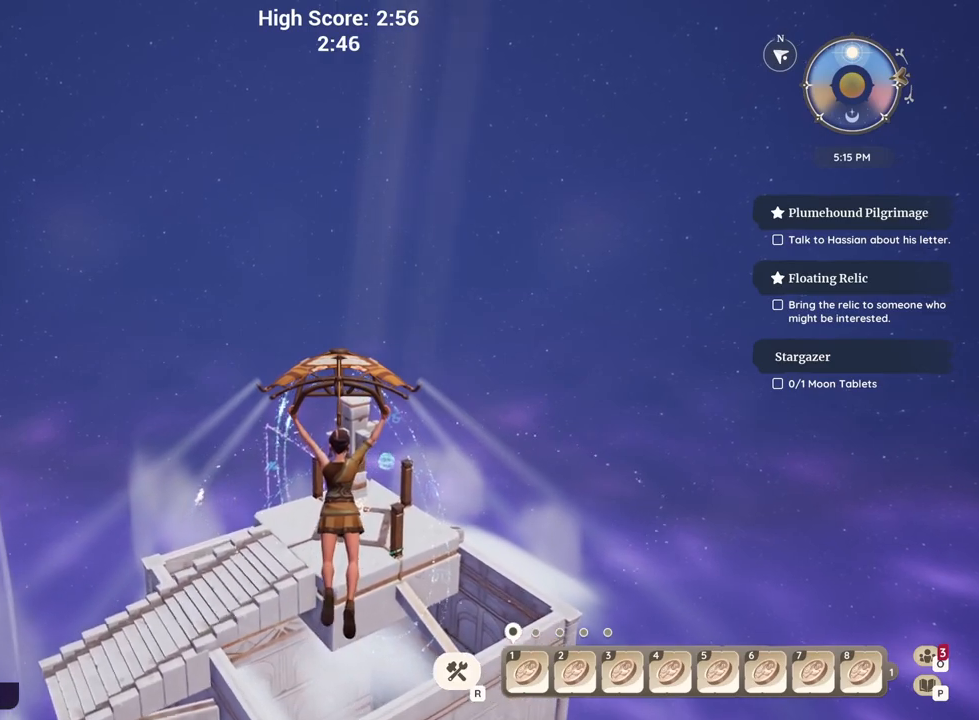
{"keys": ["w"], "events": []}
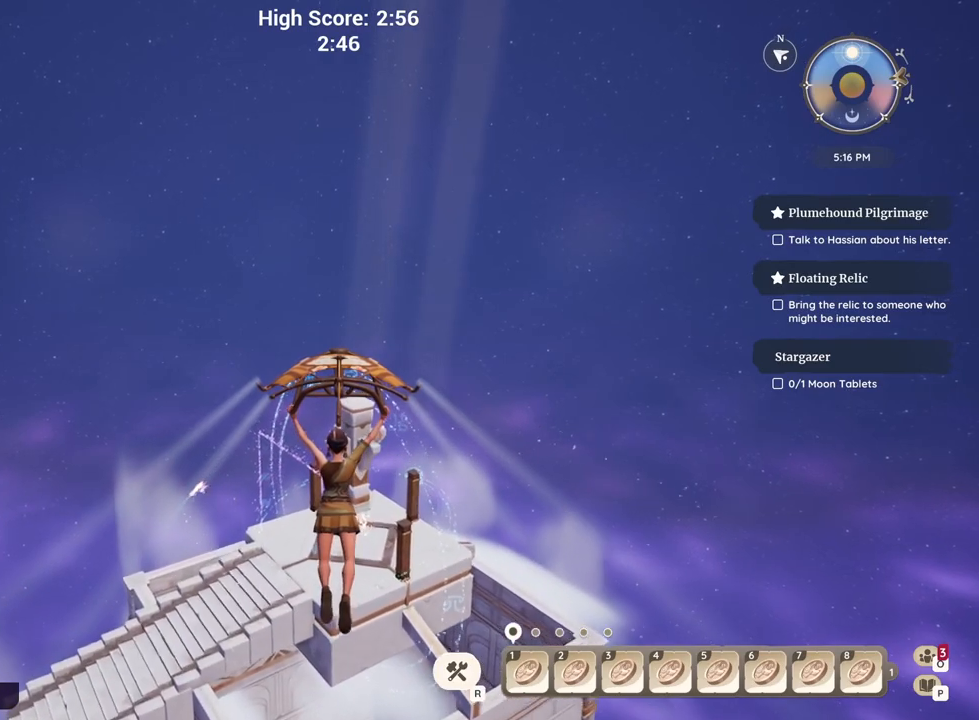
{"keys": ["w"], "events": []}
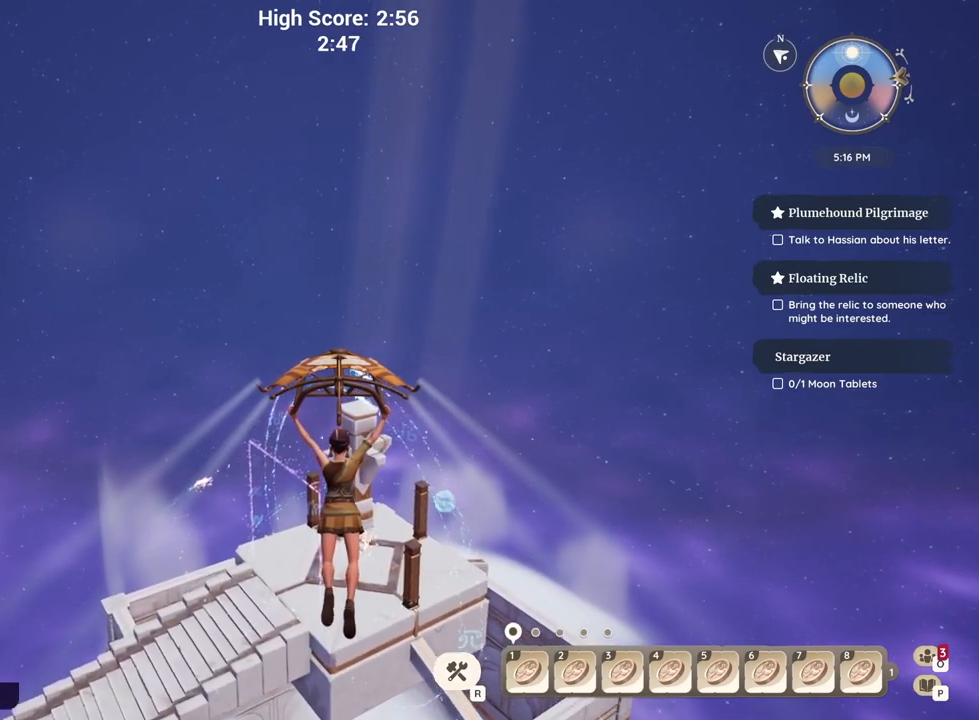
{"keys": ["w"], "events": [[117, "space", "down"], [200, "space", "up"]]}
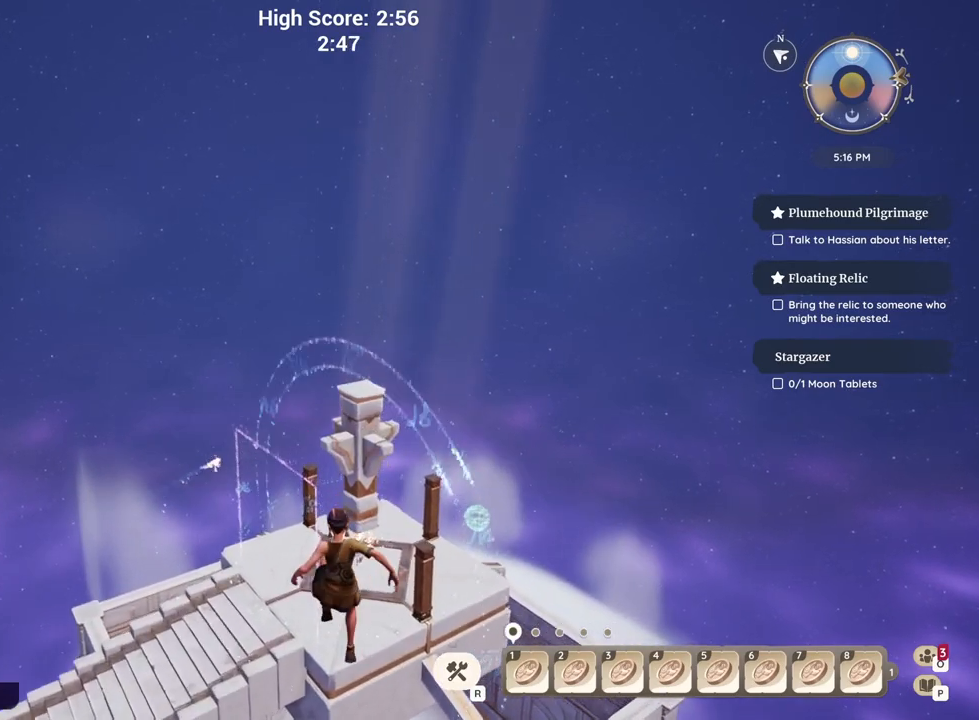
{"keys": ["space", "w"], "events": [[500, "space", "down"]]}
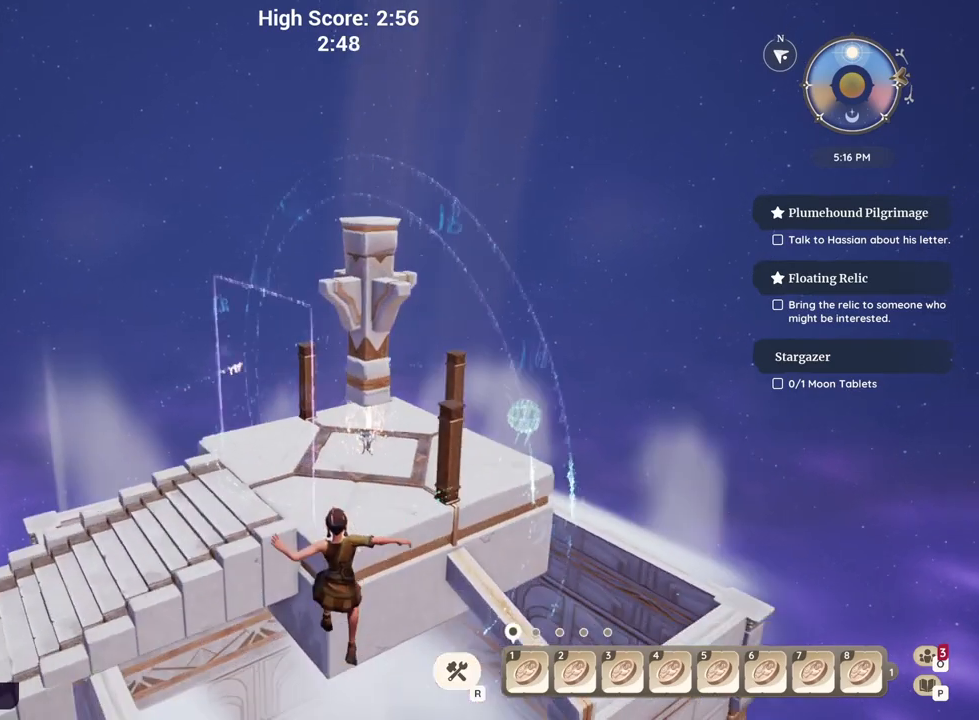
{"keys": ["w"], "events": [[117, "space", "up"]]}
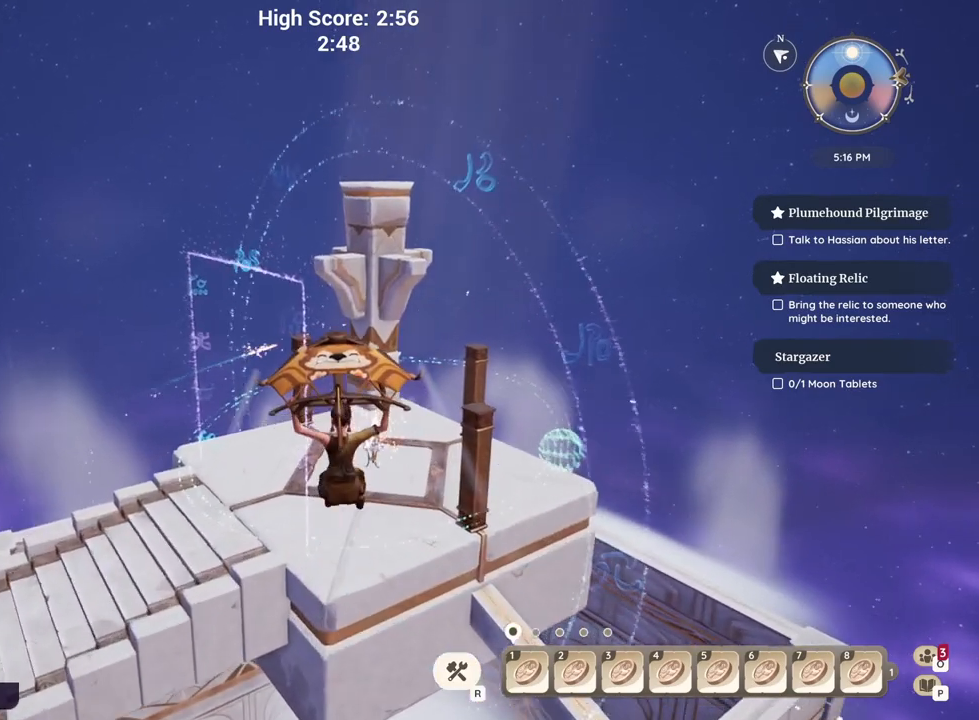
{"keys": ["w"], "events": []}
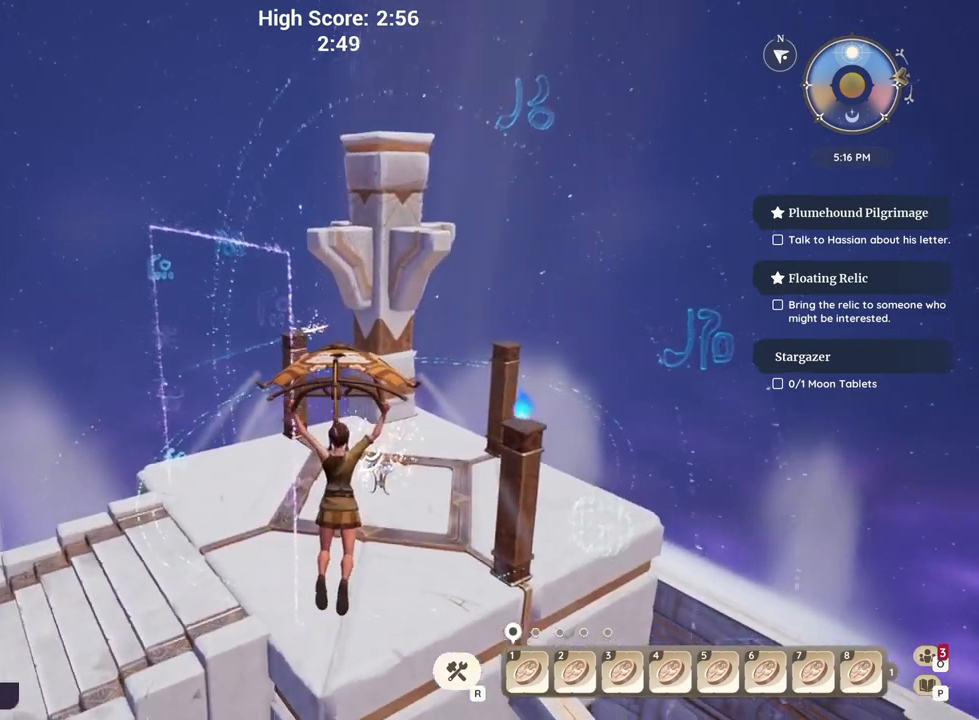
{"keys": ["w"], "events": [[83, "space", "down"], [167, "space", "up"]]}
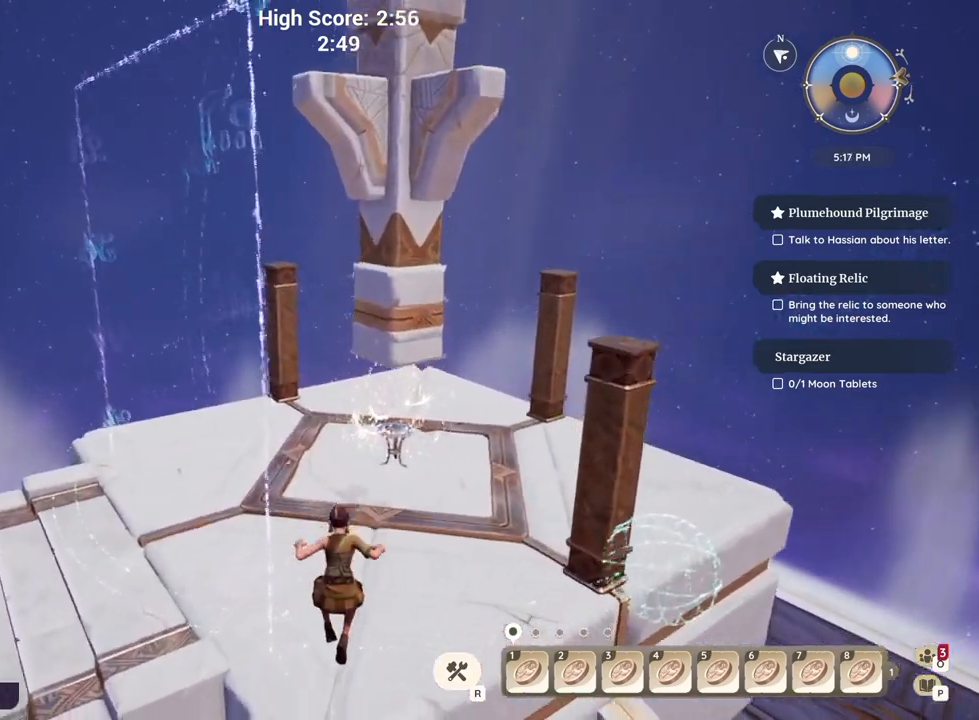
{"keys": [], "events": [[383, "w", "up"]]}
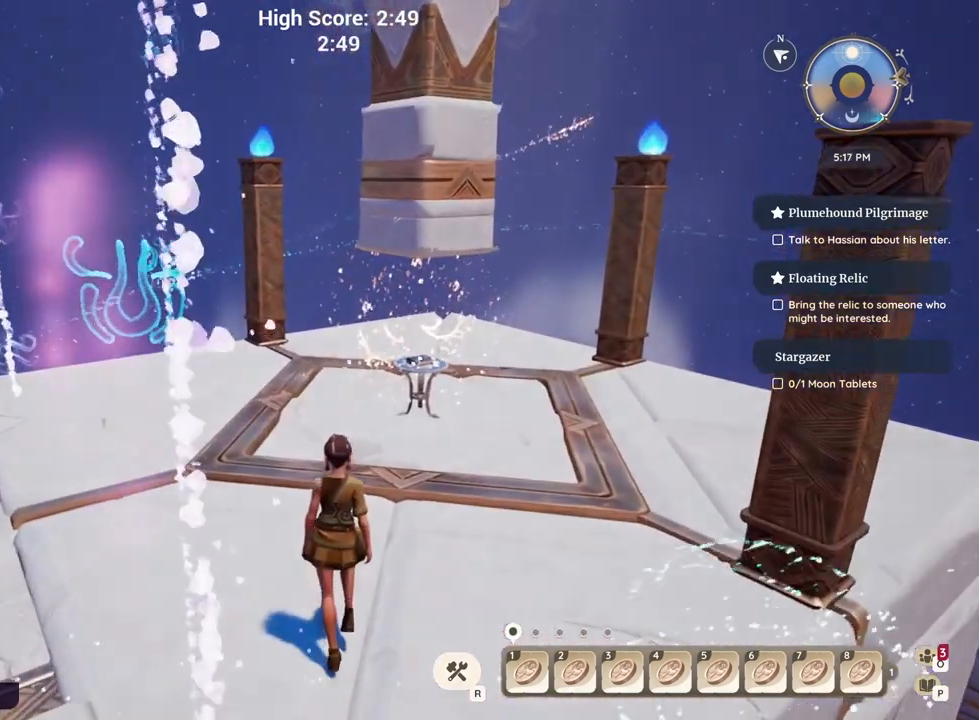
{"keys": [], "events": []}